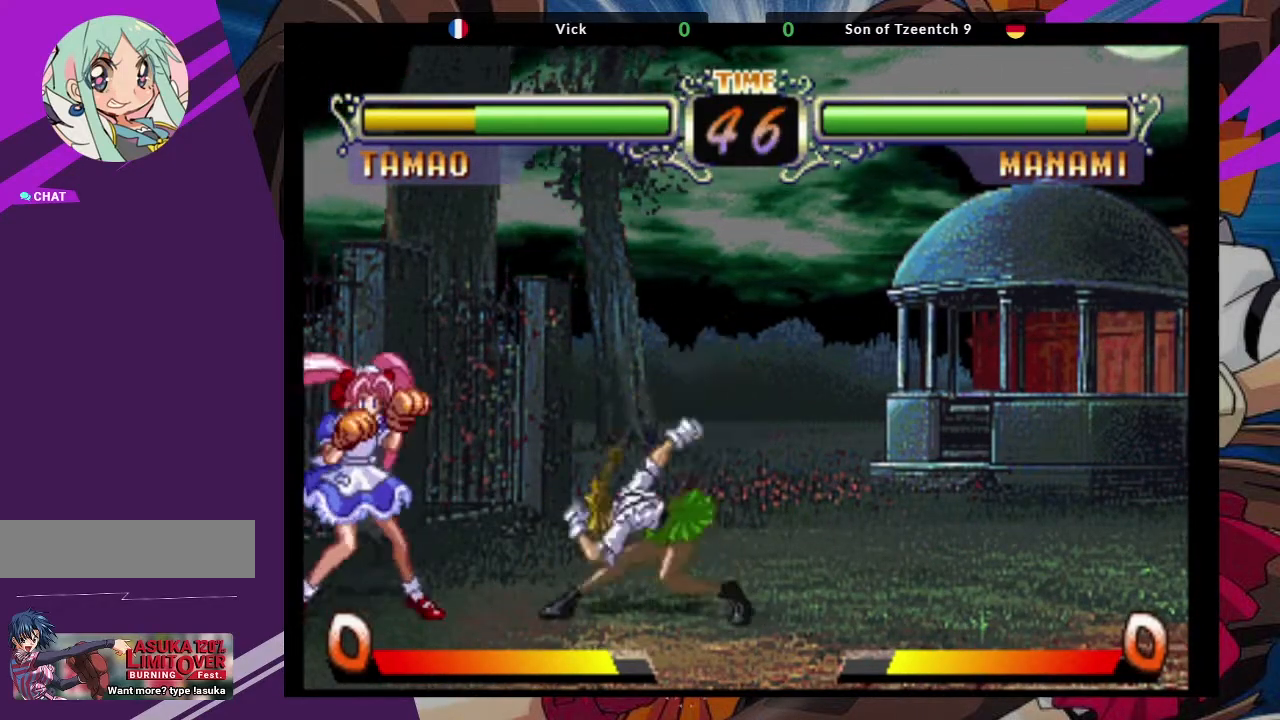
Gameplay with a controller (arcade stick); each line is a JSON object with the inputs held at the frame after it (dt_ms = milliseconds from this image to that frame). "events" lists button and stick changes between this image and that frame as [ms after this image, input, new state], when the widget could be followed in between. Not read: L3 R3.
{"dt_ms": 500, "buttons": [], "left_stick": "center", "events": [[17, "SQUARE", "up"]]}
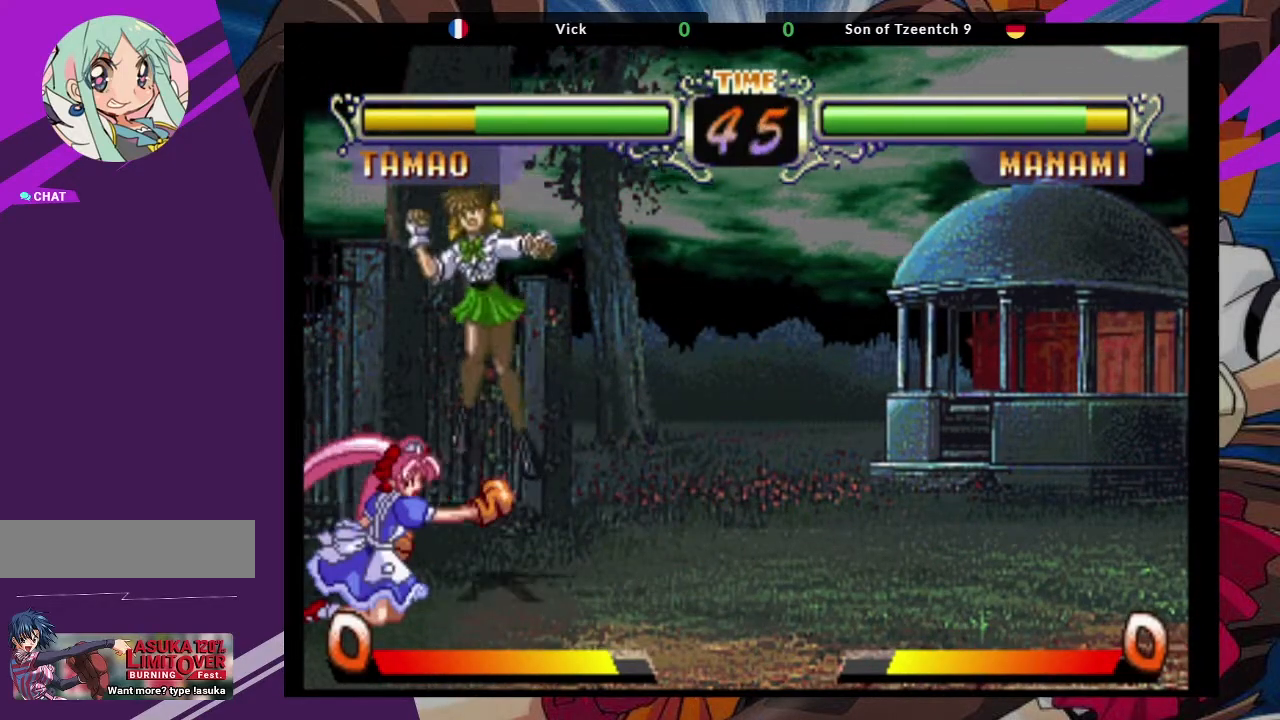
{"dt_ms": 500, "buttons": ["TRIANGLE"], "left_stick": "left", "events": [[50, "left_stick", "left"], [200, "TRIANGLE", "down"], [300, "TRIANGLE", "up"], [367, "TRIANGLE", "down"]]}
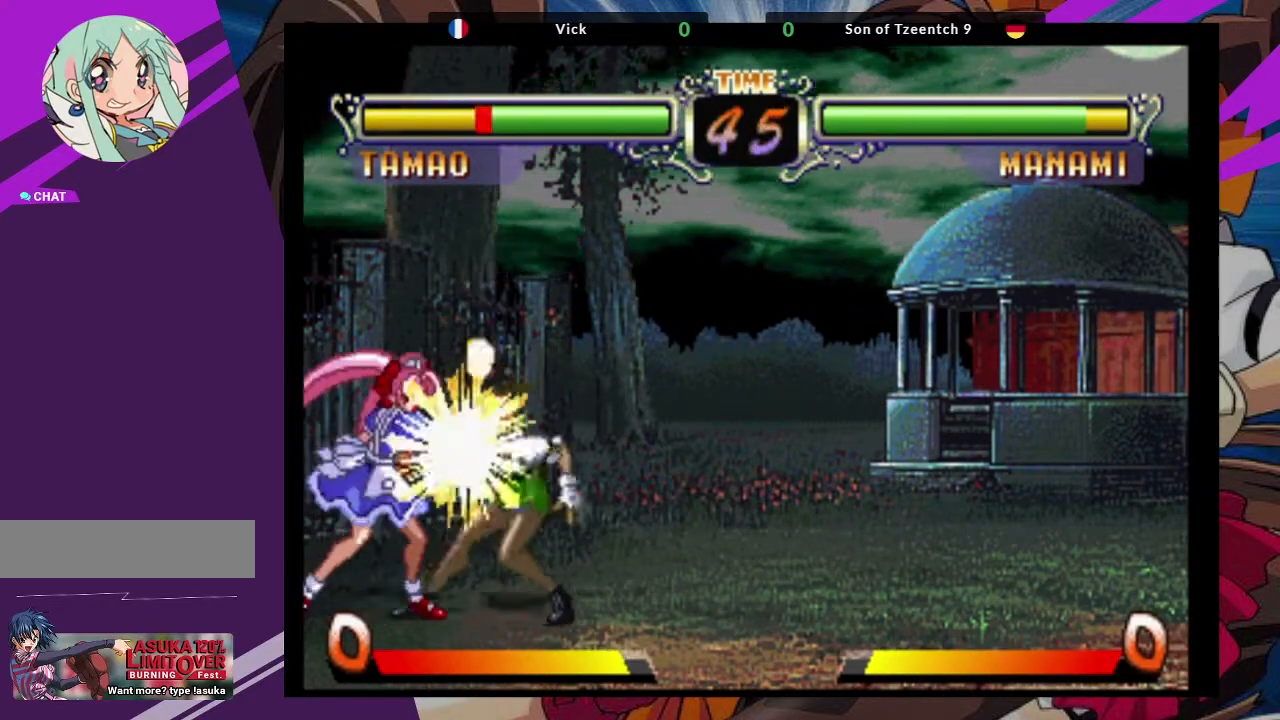
{"dt_ms": 500, "buttons": [], "left_stick": "down-right", "events": [[150, "TRIANGLE", "up"], [233, "left_stick", "down"], [300, "left_stick", "down-right"]]}
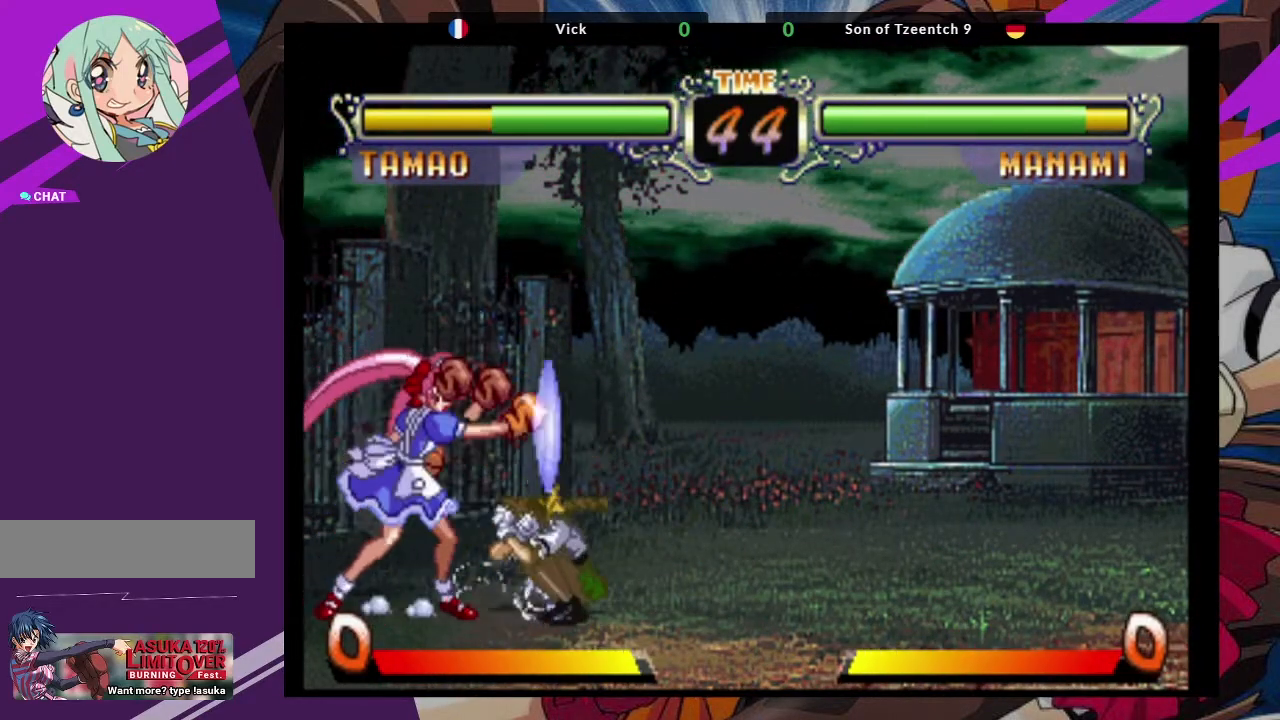
{"dt_ms": 500, "buttons": [], "left_stick": "down-right", "events": [[367, "CIRCLE", "down"], [467, "CIRCLE", "up"]]}
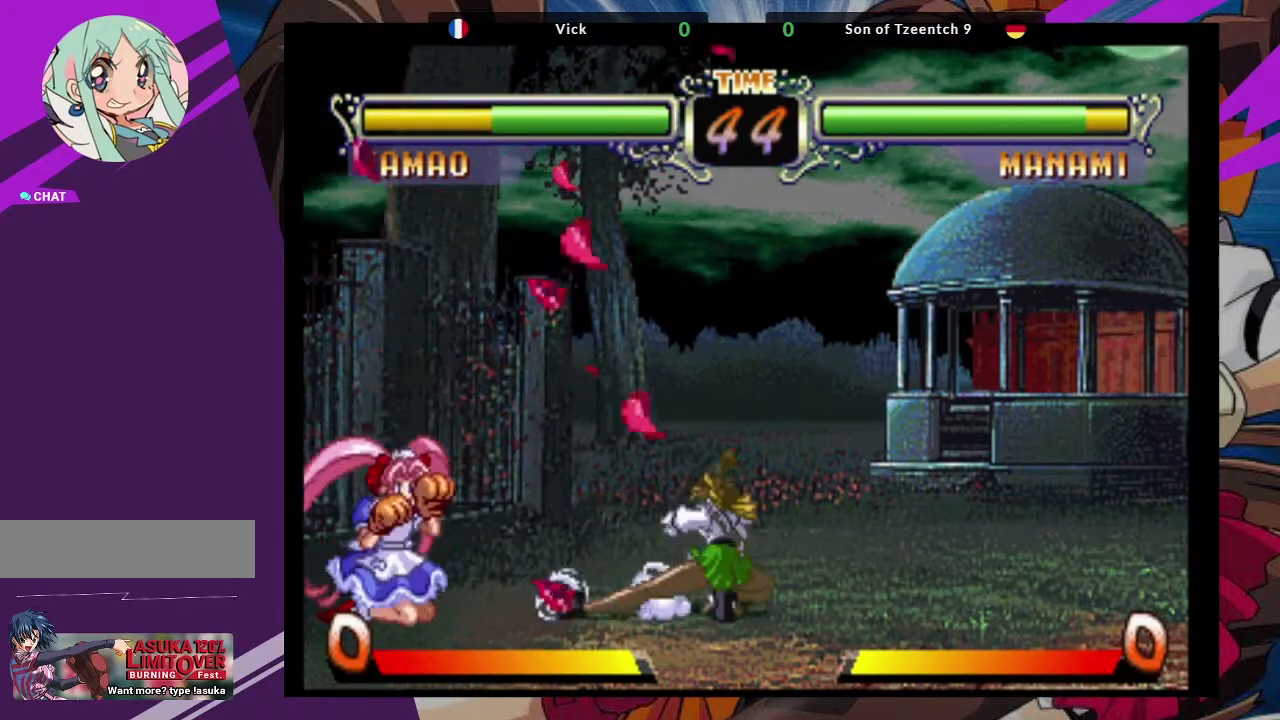
{"dt_ms": 1000, "buttons": ["CROSS"], "left_stick": "center"}
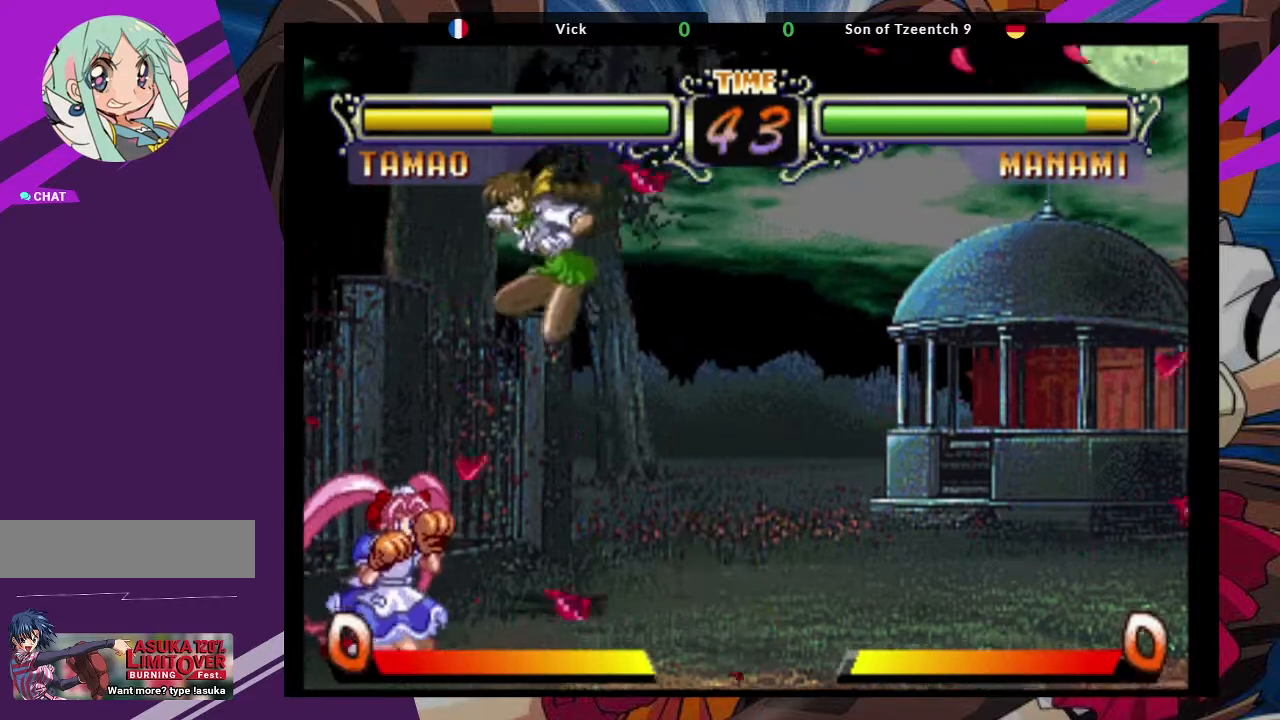
{"dt_ms": 500, "buttons": ["SQUARE"], "left_stick": "down-right", "events": [[67, "CROSS", "up"], [217, "left_stick", "down"], [283, "left_stick", "down-right"], [400, "SQUARE", "down"]]}
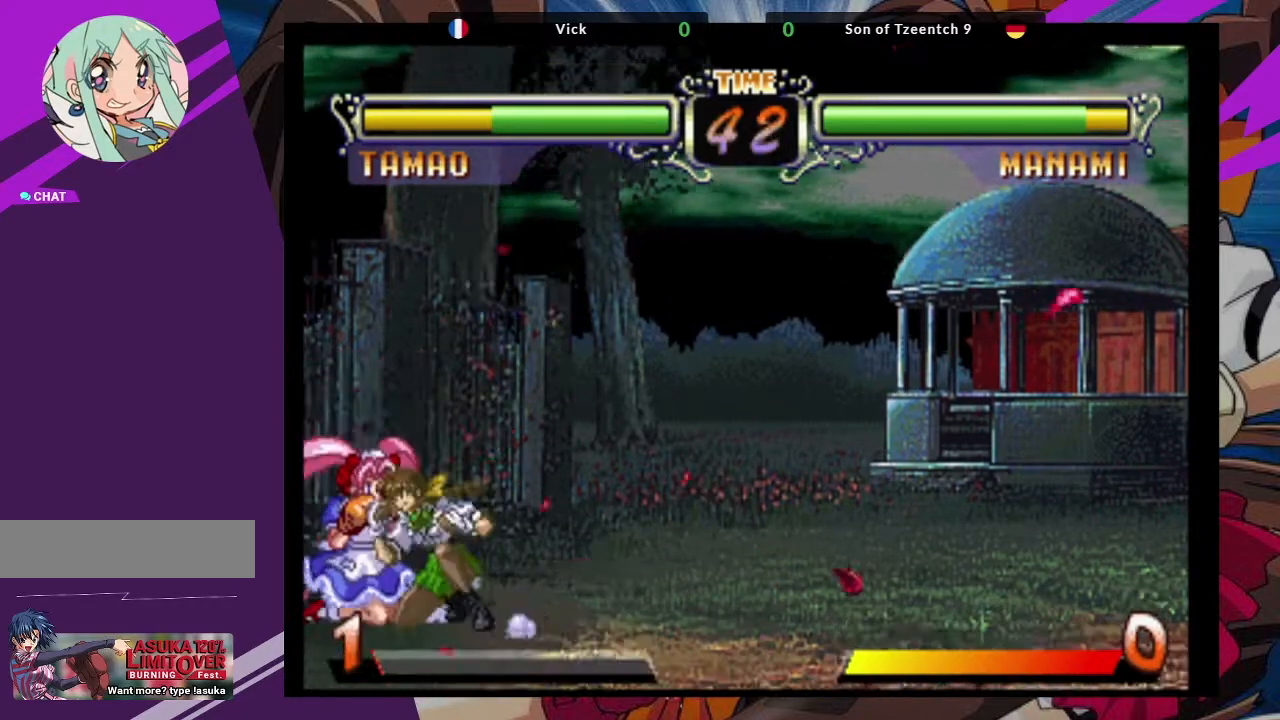
{"dt_ms": 500, "buttons": ["TRIANGLE"], "left_stick": "left", "events": [[50, "SQUARE", "up"], [133, "left_stick", "center"], [183, "left_stick", "left"], [483, "TRIANGLE", "down"]]}
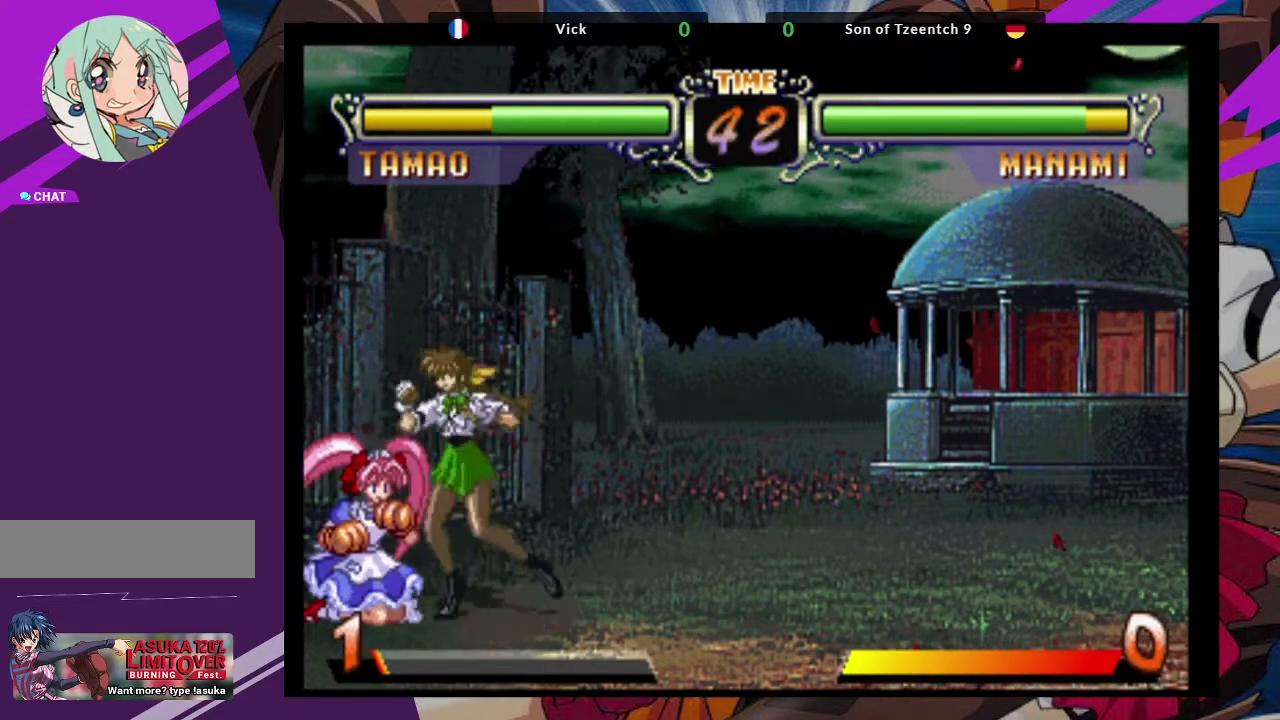
{"dt_ms": 500, "buttons": [], "left_stick": "down-right", "events": [[133, "TRIANGLE", "up"], [250, "left_stick", "center"], [350, "left_stick", "down-right"]]}
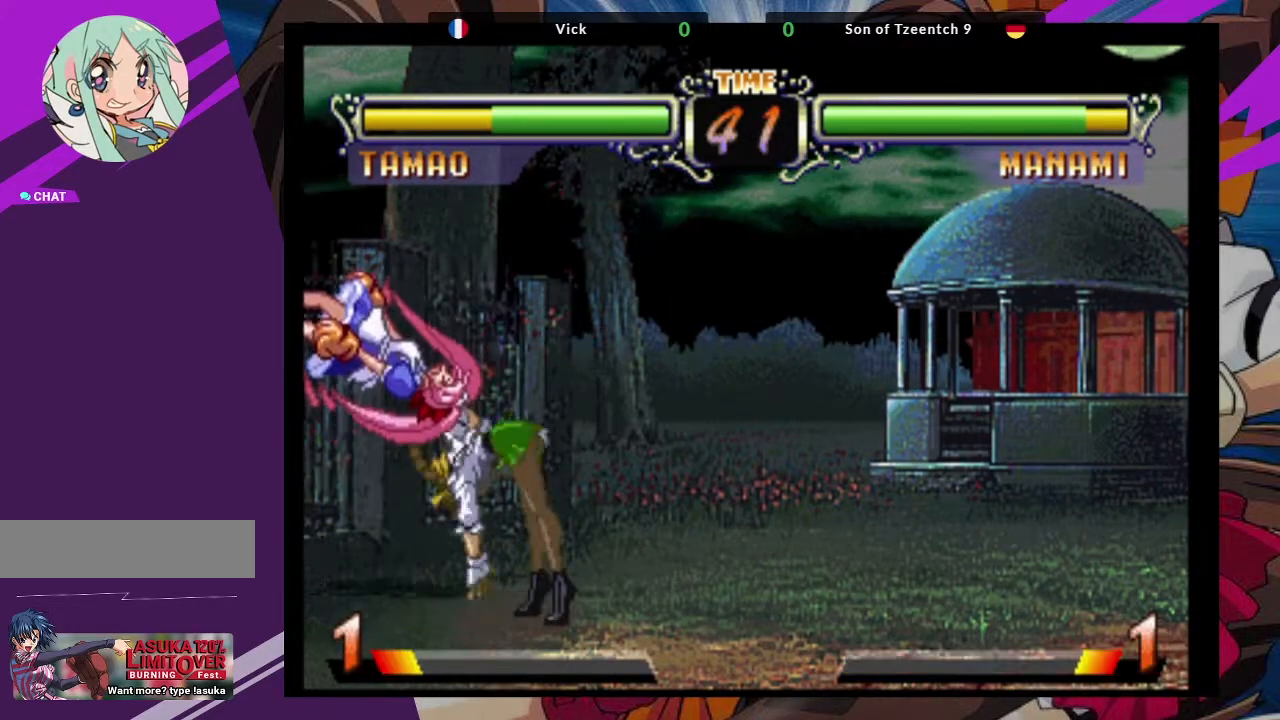
{"dt_ms": 500, "buttons": [], "left_stick": "down", "events": [[217, "left_stick", "right"], [417, "left_stick", "down"]]}
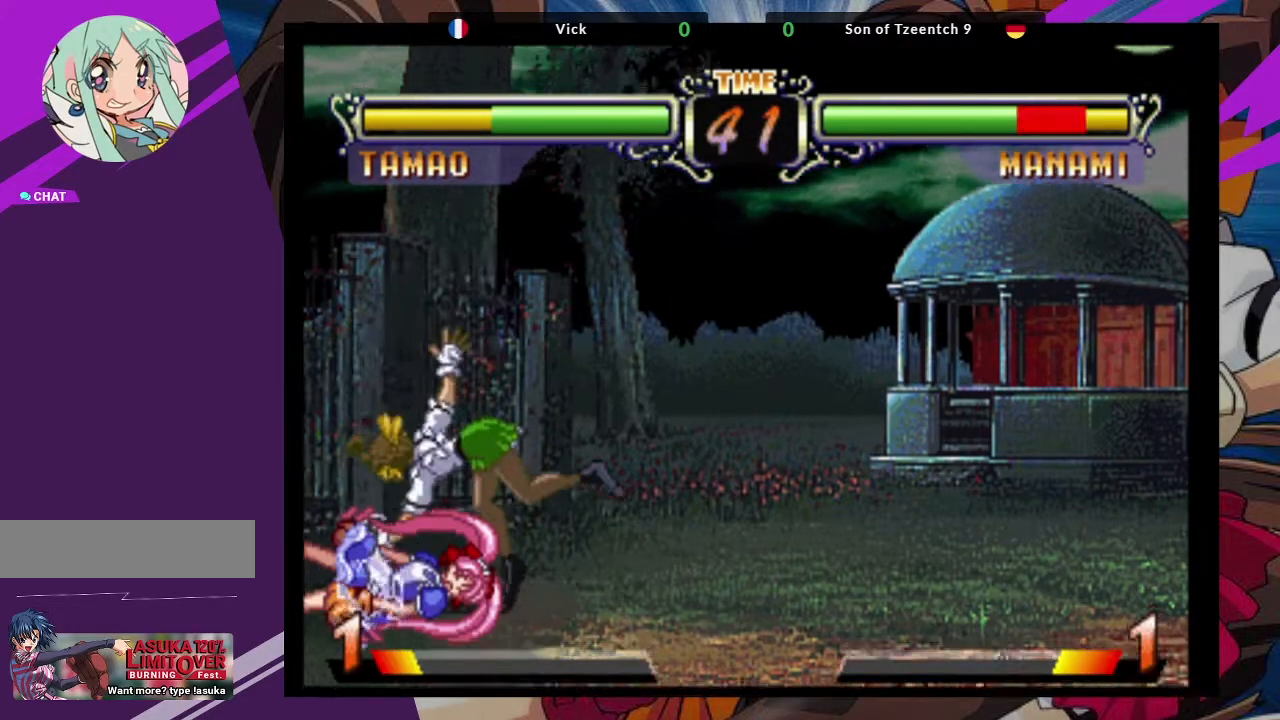
{"dt_ms": 500, "buttons": [], "left_stick": "down", "events": [[83, "CROSS", "down"], [167, "CROSS", "up"], [233, "CROSS", "down"], [333, "CROSS", "up"], [400, "CROSS", "down"], [467, "CROSS", "up"]]}
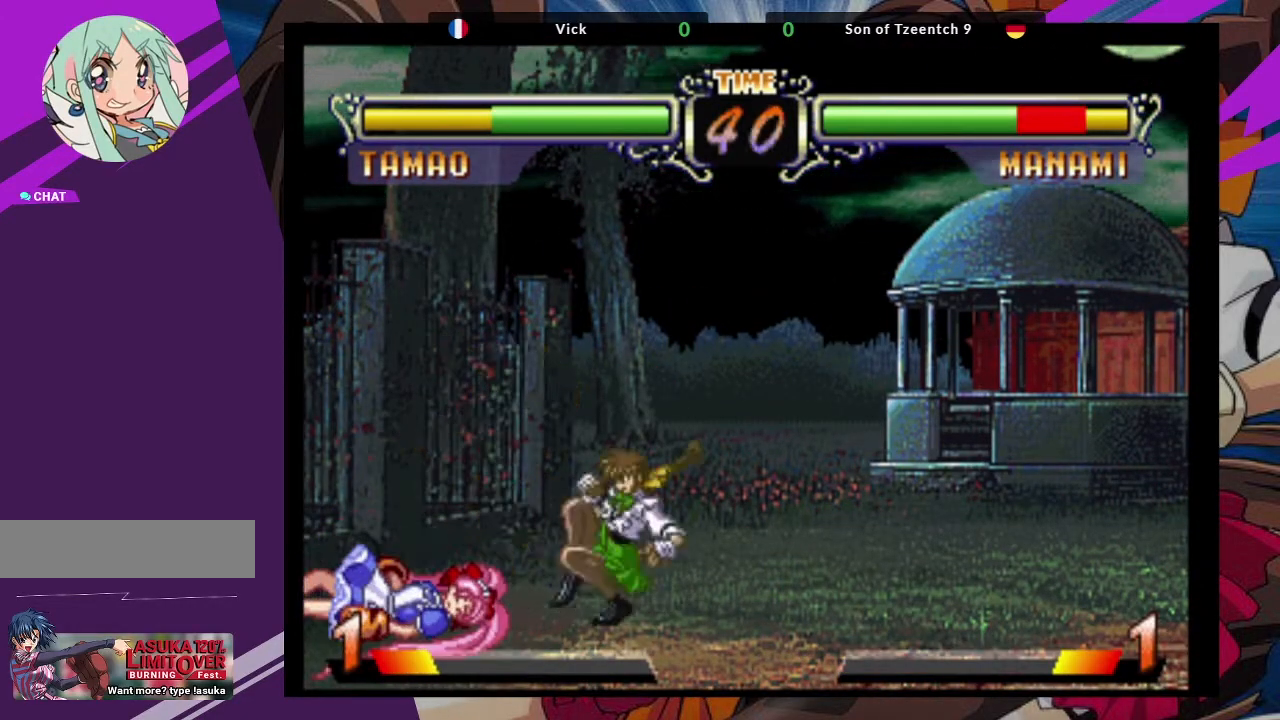
{"dt_ms": 500, "buttons": [], "left_stick": "up-left", "events": [[50, "CROSS", "down"], [167, "CROSS", "up"], [400, "left_stick", "up-left"]]}
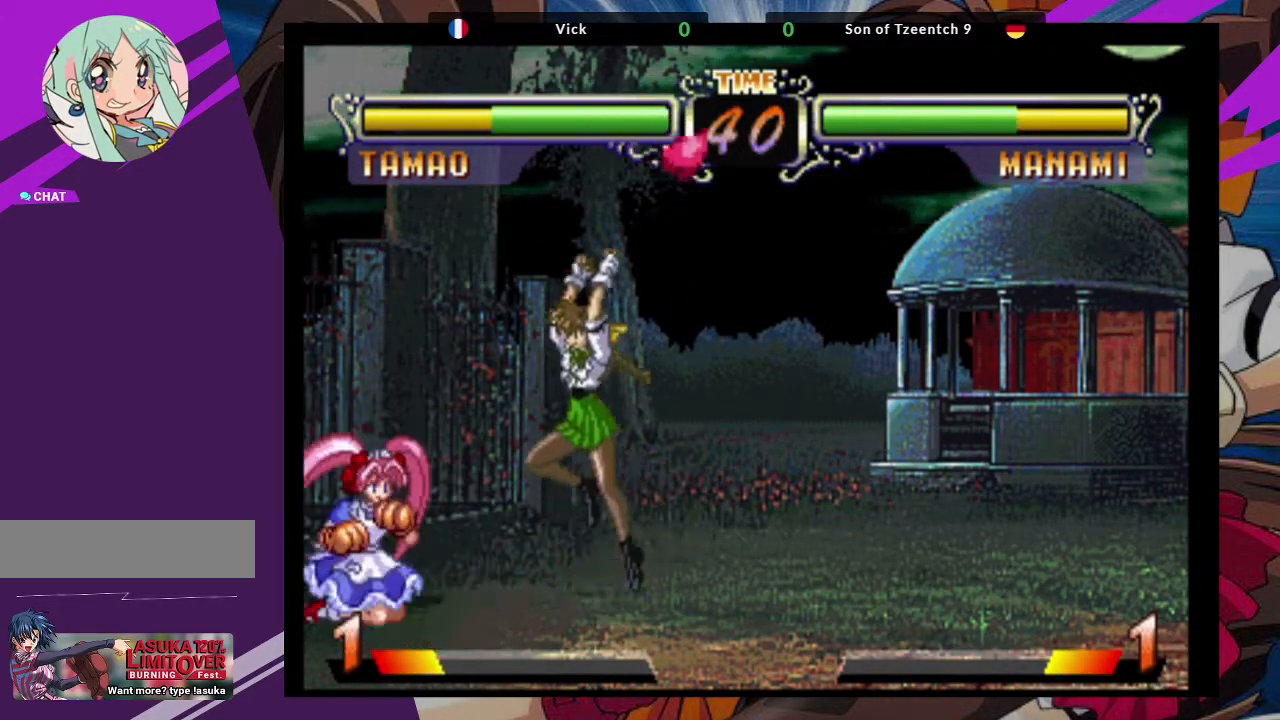
{"dt_ms": 500, "buttons": [], "left_stick": "center", "events": [[50, "left_stick", "center"], [300, "CIRCLE", "down"], [433, "CIRCLE", "up"]]}
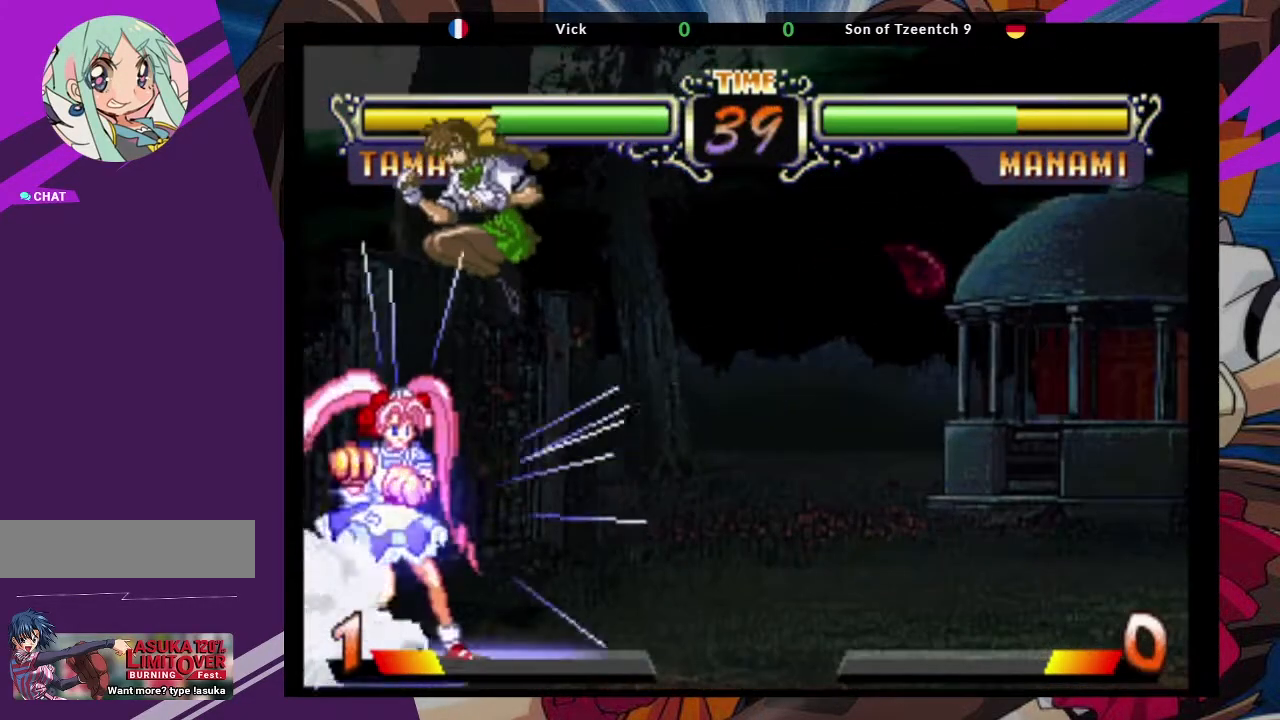
{"dt_ms": 500, "buttons": ["CIRCLE"], "left_stick": "center", "events": [[300, "CIRCLE", "down"]]}
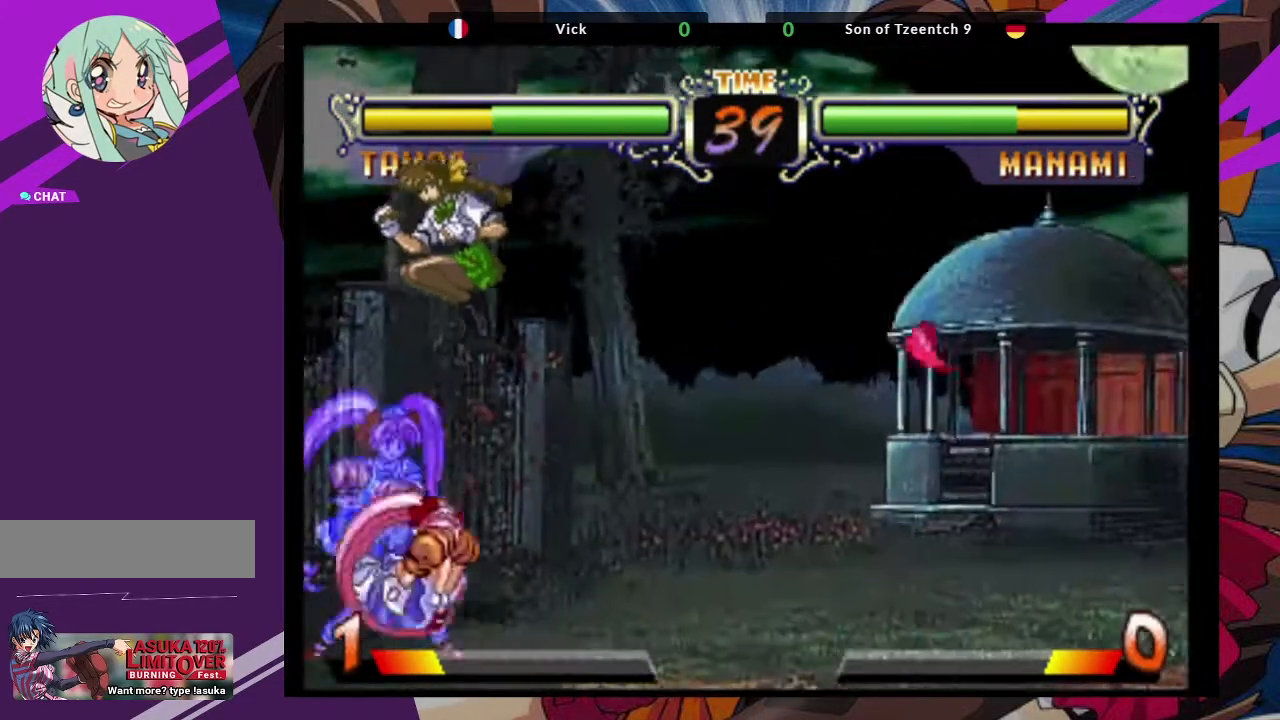
{"dt_ms": 500, "buttons": [], "left_stick": "right", "events": [[150, "CIRCLE", "up"], [433, "left_stick", "right"]]}
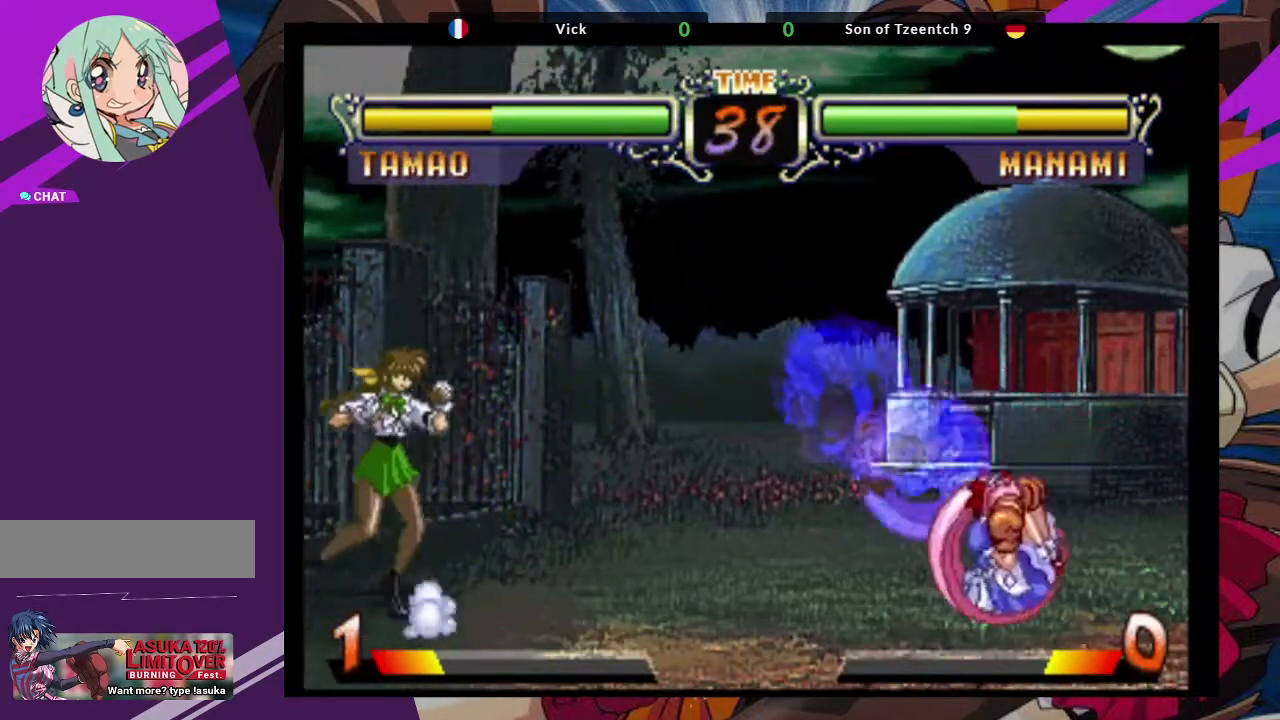
{"dt_ms": 500, "buttons": [], "left_stick": "up-right", "events": [[50, "left_stick", "center"], [117, "left_stick", "right"], [200, "left_stick", "center"], [267, "left_stick", "right"], [450, "left_stick", "up-right"]]}
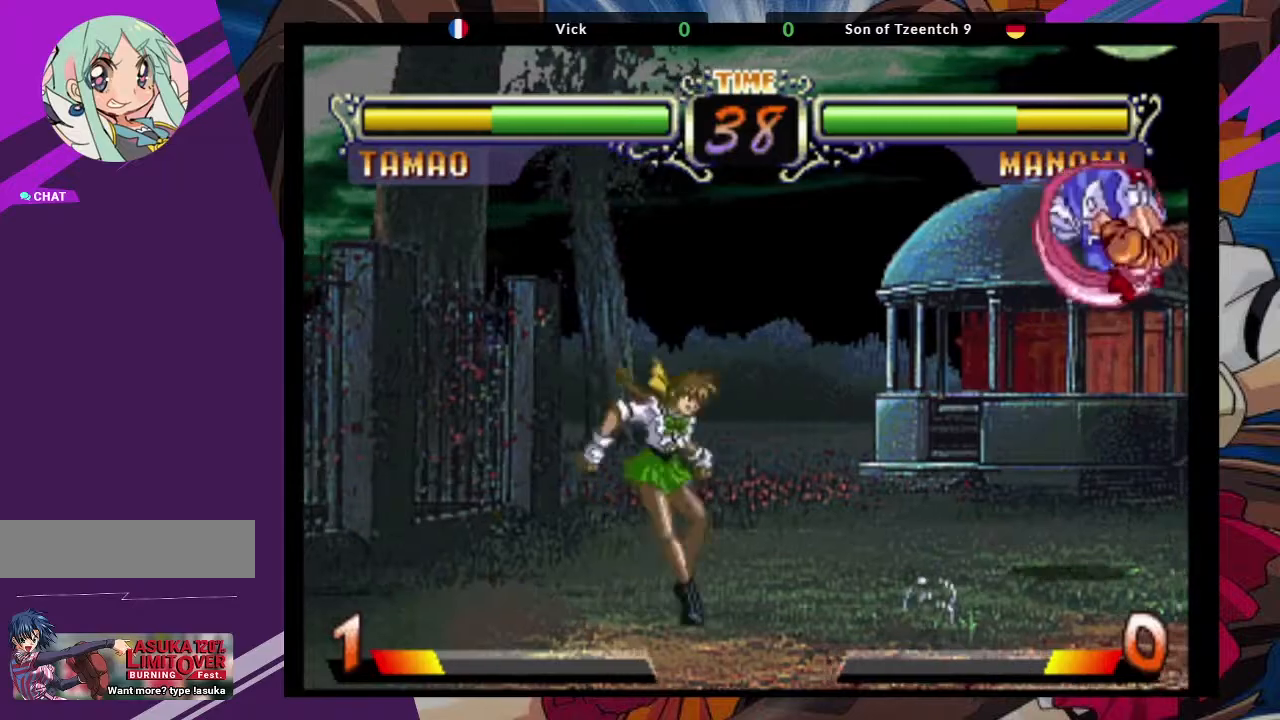
{"dt_ms": 500, "buttons": [], "left_stick": "center", "events": [[67, "SQUARE", "down"], [150, "left_stick", "center"], [200, "SQUARE", "up"], [383, "CIRCLE", "down"], [467, "CIRCLE", "up"]]}
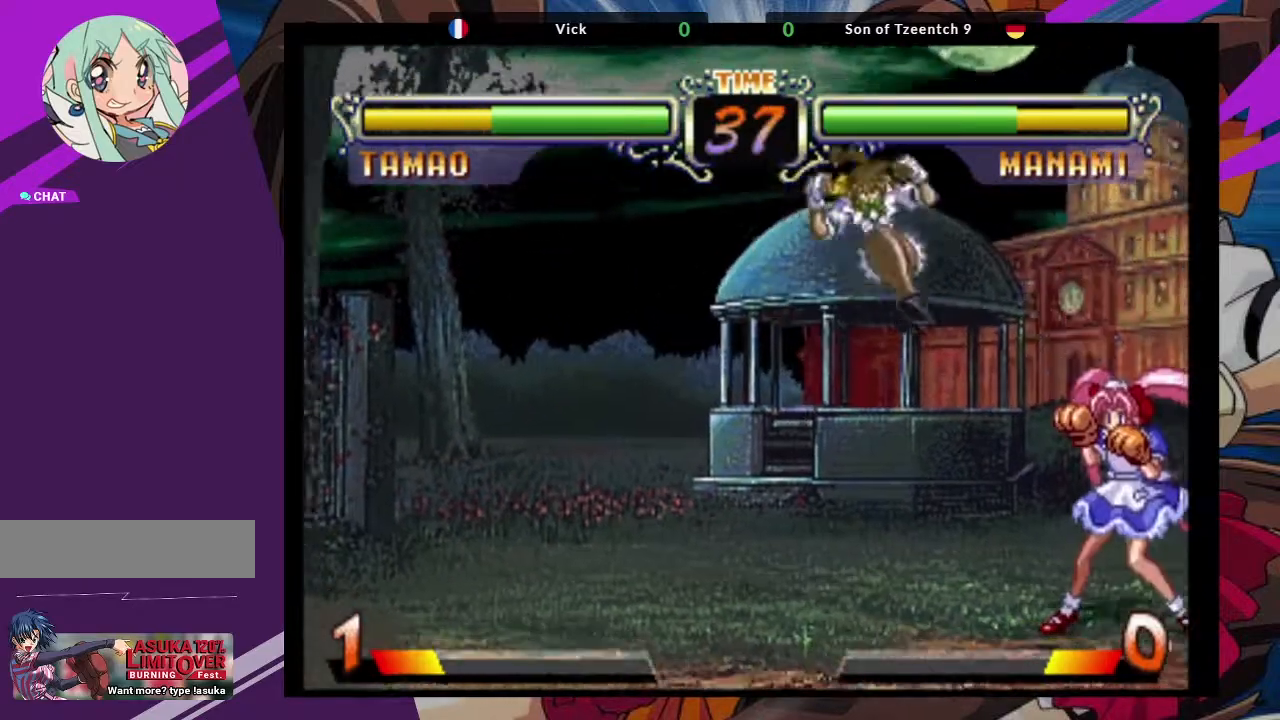
{"dt_ms": 500, "buttons": [], "left_stick": "down-left", "events": [[200, "left_stick", "down"], [250, "left_stick", "down-left"], [367, "SQUARE", "down"], [483, "SQUARE", "up"]]}
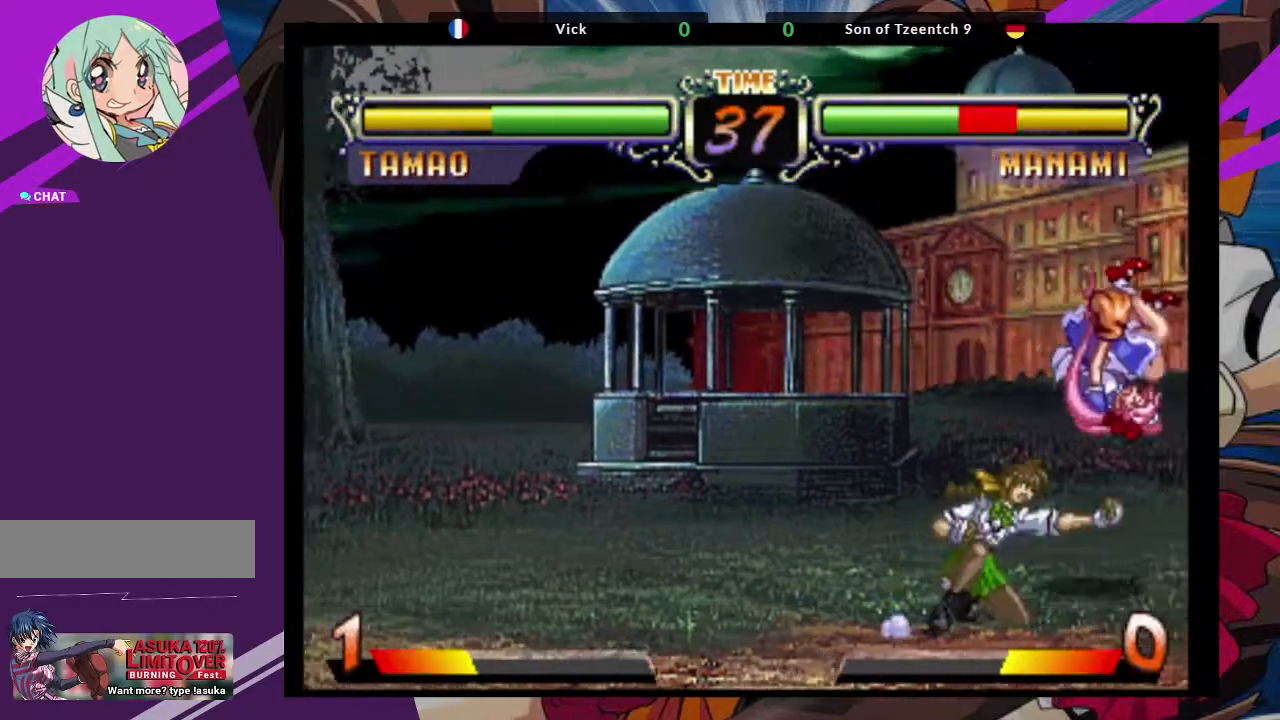
{"dt_ms": 500, "buttons": ["SQUARE"], "left_stick": "down-left", "events": [[83, "left_stick", "center"], [167, "left_stick", "right"], [233, "left_stick", "center"], [317, "left_stick", "right"], [417, "SQUARE", "down"], [450, "left_stick", "down"], [500, "left_stick", "down-left"]]}
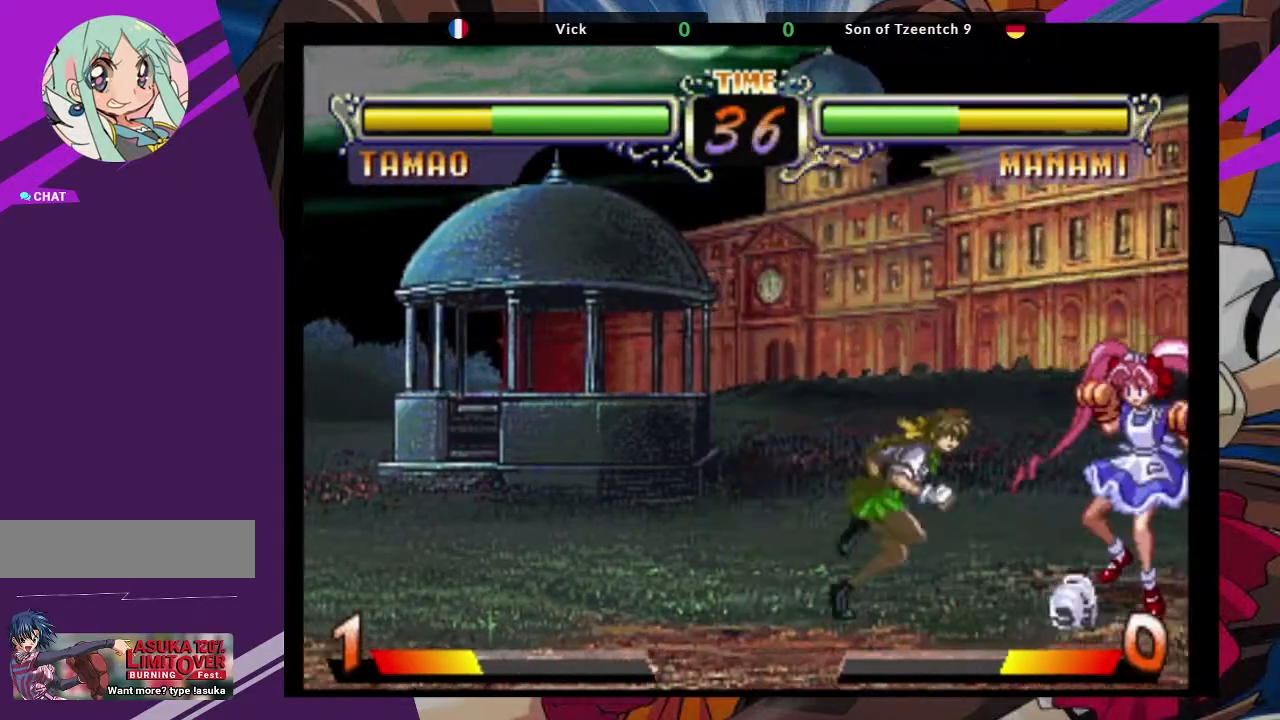
{"dt_ms": 500, "buttons": [], "left_stick": "down-left", "events": [[17, "SQUARE", "up"], [283, "CIRCLE", "down"], [350, "CIRCLE", "up"]]}
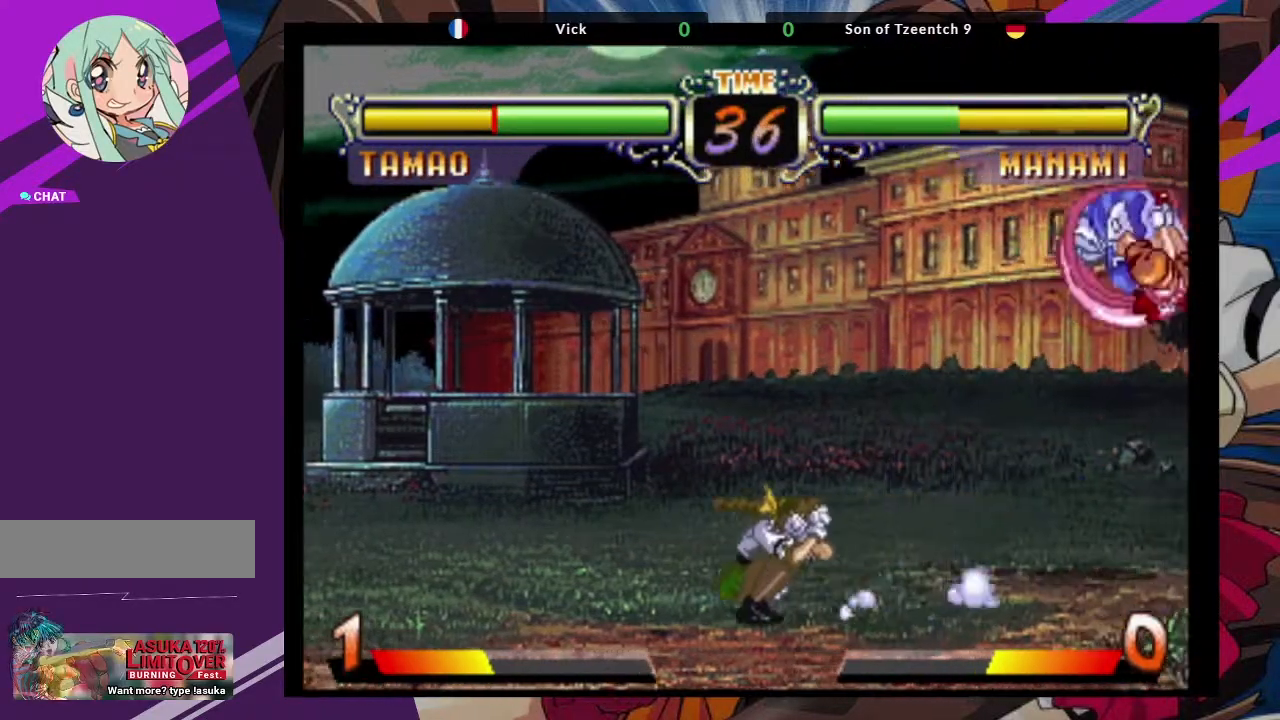
{"dt_ms": 500, "buttons": [], "left_stick": "center", "events": [[50, "left_stick", "down-right"], [133, "SQUARE", "down"], [200, "SQUARE", "up"], [217, "left_stick", "center"]]}
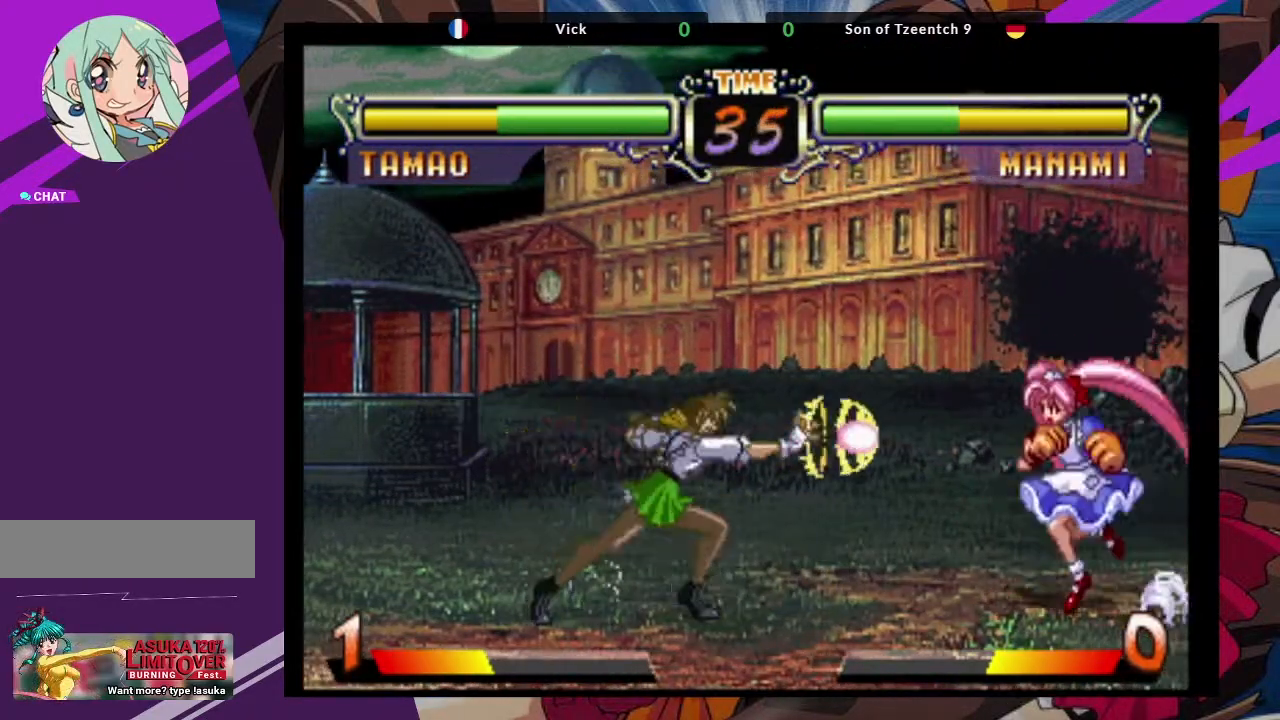
{"dt_ms": 500, "buttons": [], "left_stick": "center", "events": [[217, "left_stick", "left"], [417, "left_stick", "center"]]}
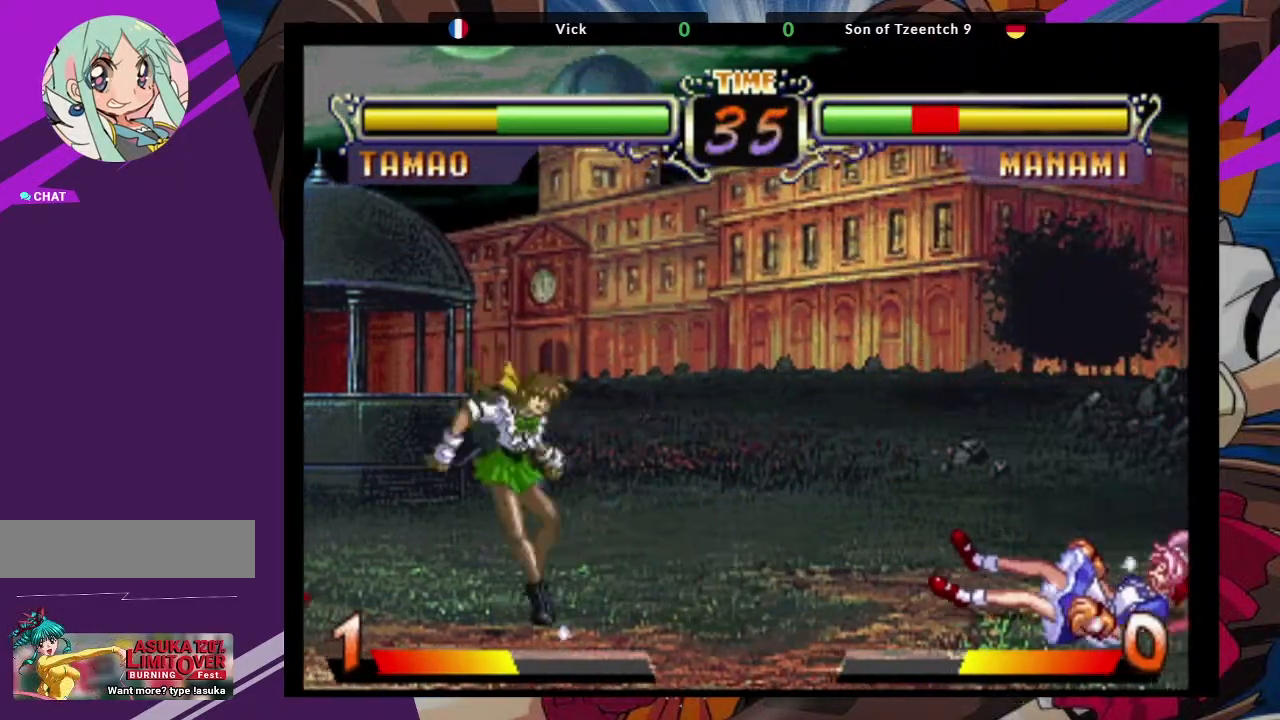
{"dt_ms": 500, "buttons": [], "left_stick": "center", "events": [[67, "left_stick", "right"], [133, "left_stick", "up-right"], [350, "left_stick", "center"]]}
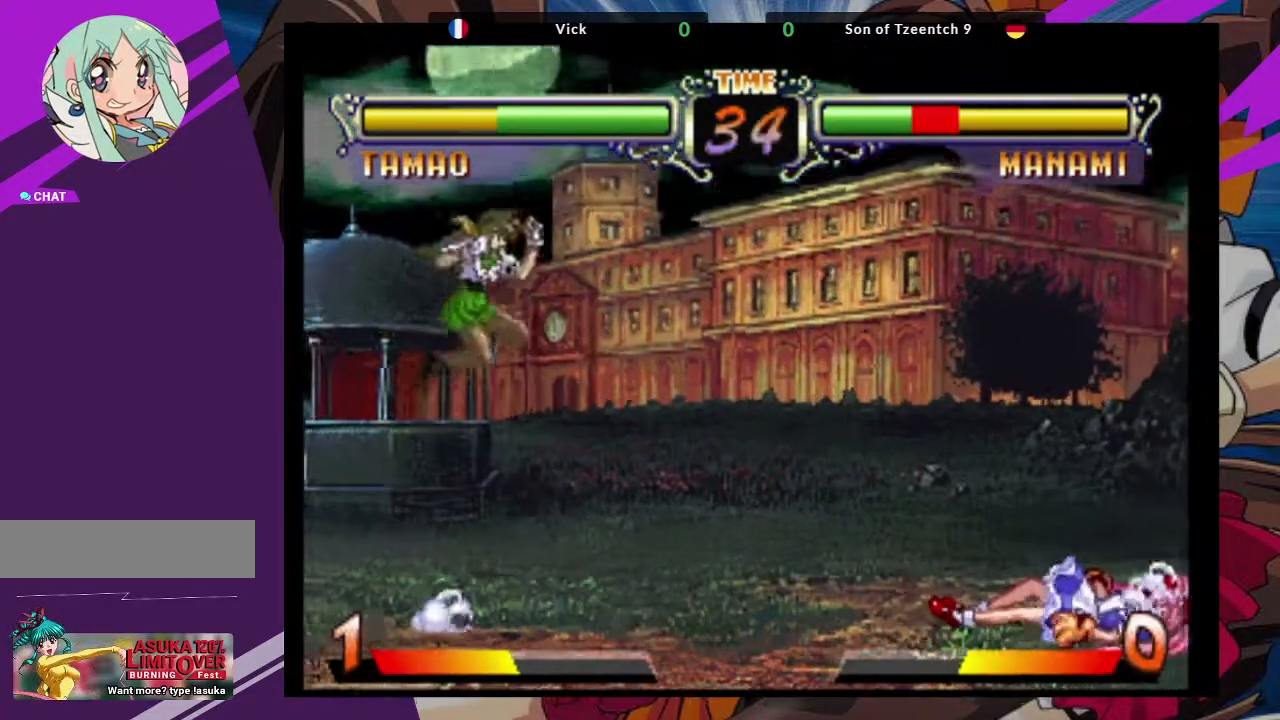
{"dt_ms": 1000, "buttons": [], "left_stick": "down"}
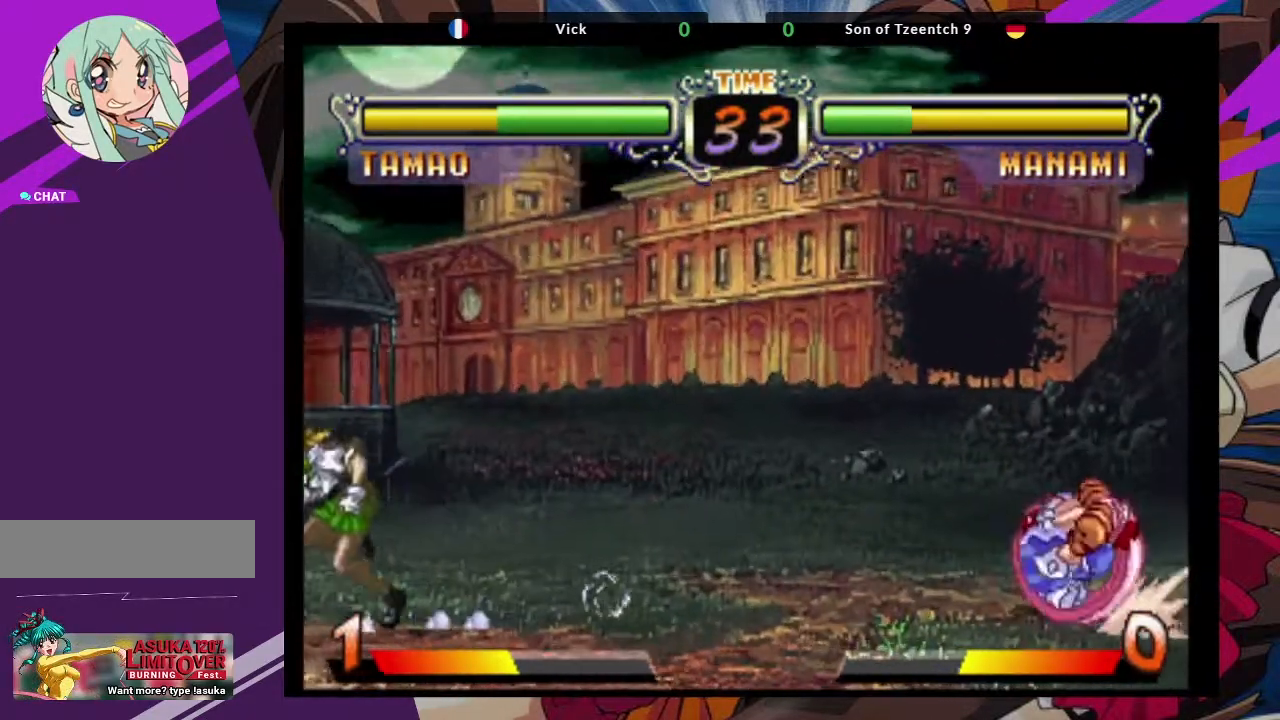
{"dt_ms": 500, "buttons": [], "left_stick": "center", "events": [[17, "left_stick", "down-right"], [83, "TRIANGLE", "down"], [167, "TRIANGLE", "up"], [167, "left_stick", "center"]]}
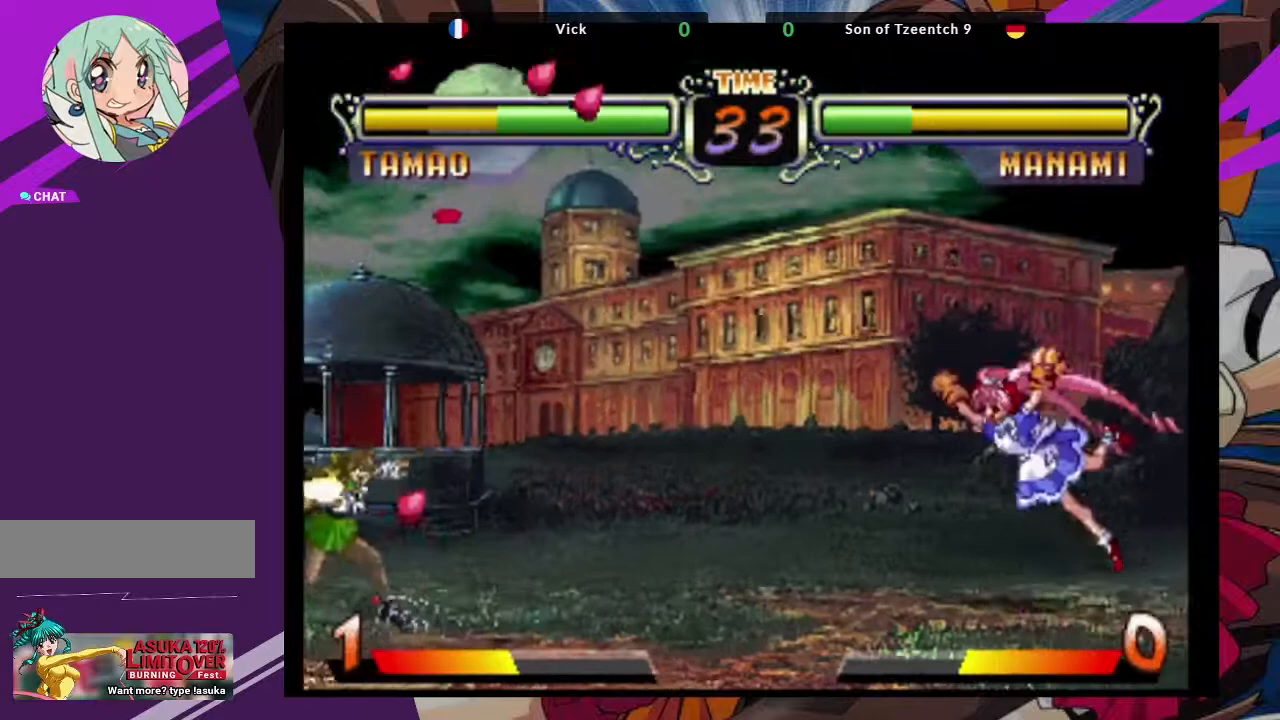
{"dt_ms": 500, "buttons": [], "left_stick": "right", "events": [[267, "left_stick", "right"], [333, "left_stick", "center"], [383, "left_stick", "right"]]}
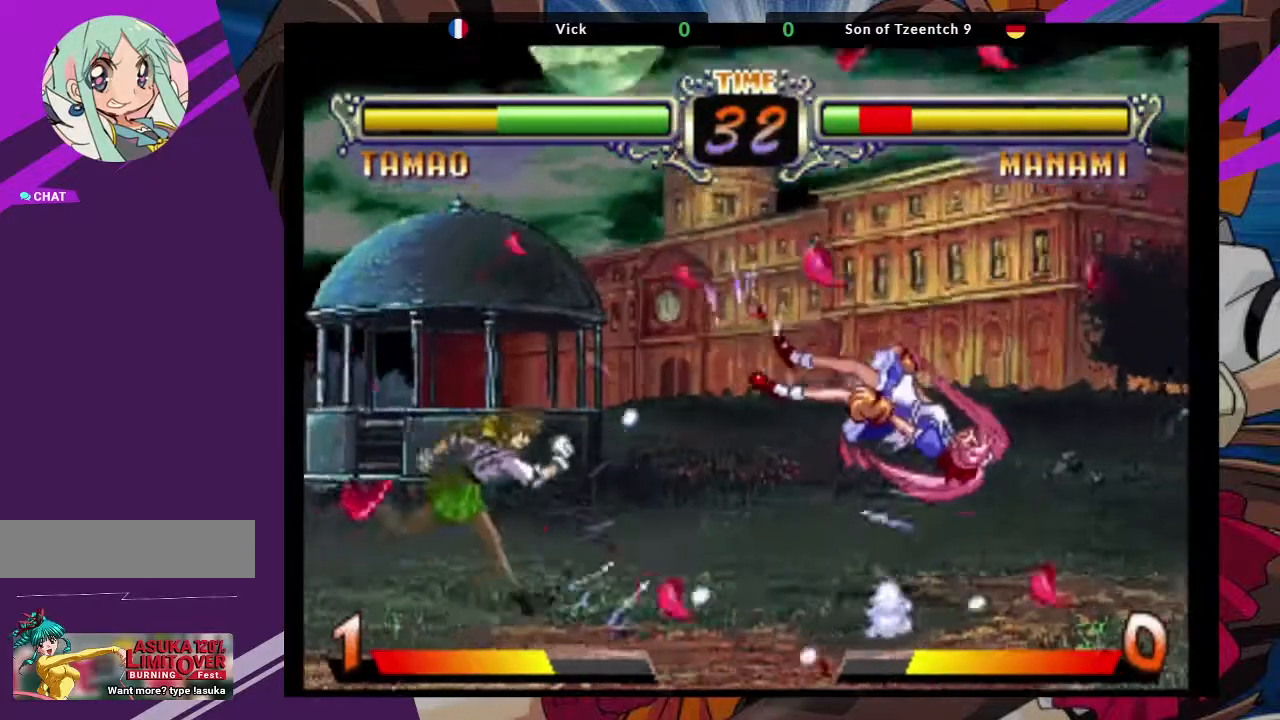
{"dt_ms": 500, "buttons": [], "left_stick": "center", "events": [[283, "left_stick", "center"]]}
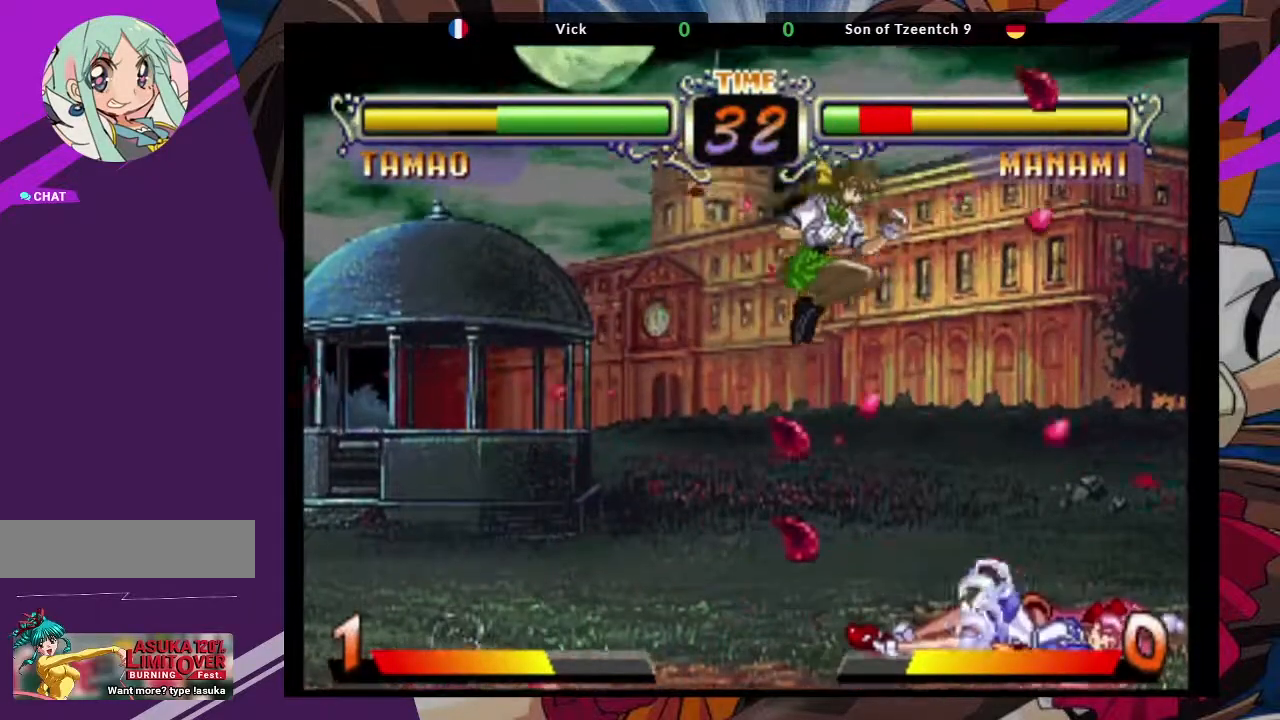
{"dt_ms": 500, "buttons": [], "left_stick": "center", "events": [[67, "left_stick", "up"], [450, "left_stick", "center"]]}
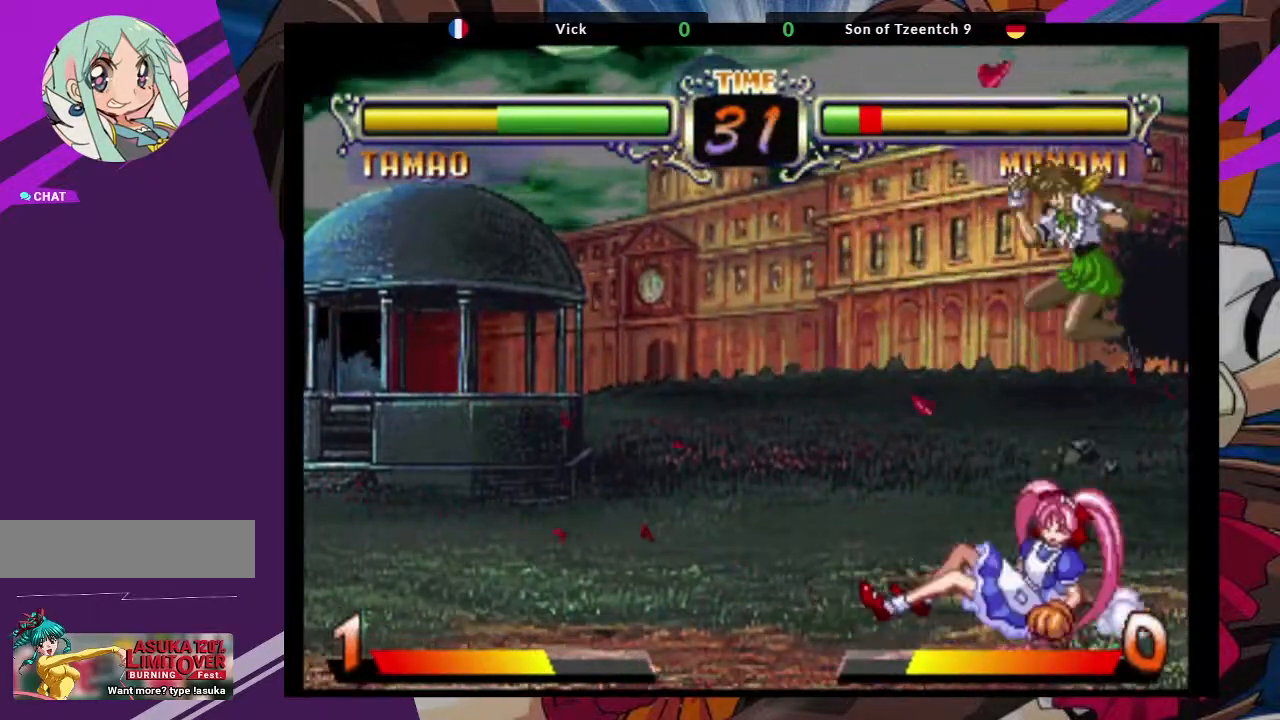
{"dt_ms": 500, "buttons": [], "left_stick": "down", "events": [[167, "CIRCLE", "down"], [283, "CIRCLE", "up"], [467, "left_stick", "down"]]}
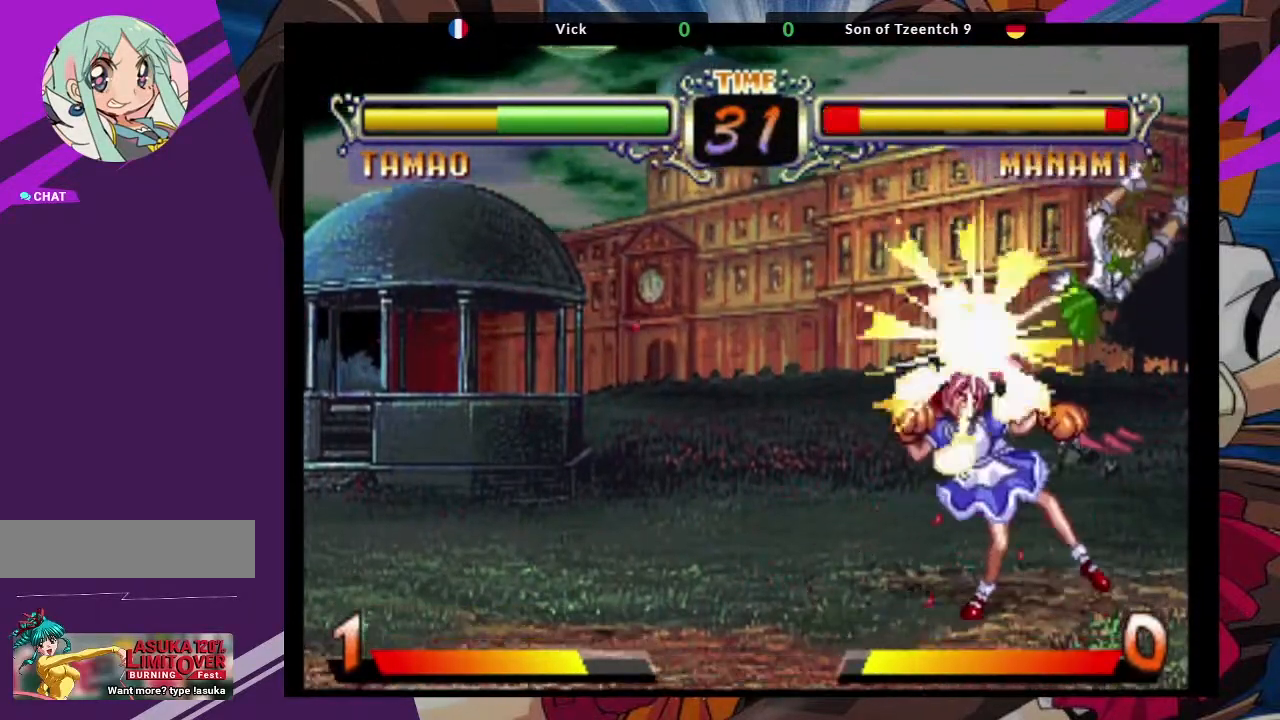
{"dt_ms": 500, "buttons": [], "left_stick": "center", "events": [[133, "SQUARE", "down"], [267, "SQUARE", "up"], [367, "left_stick", "left"], [467, "left_stick", "center"]]}
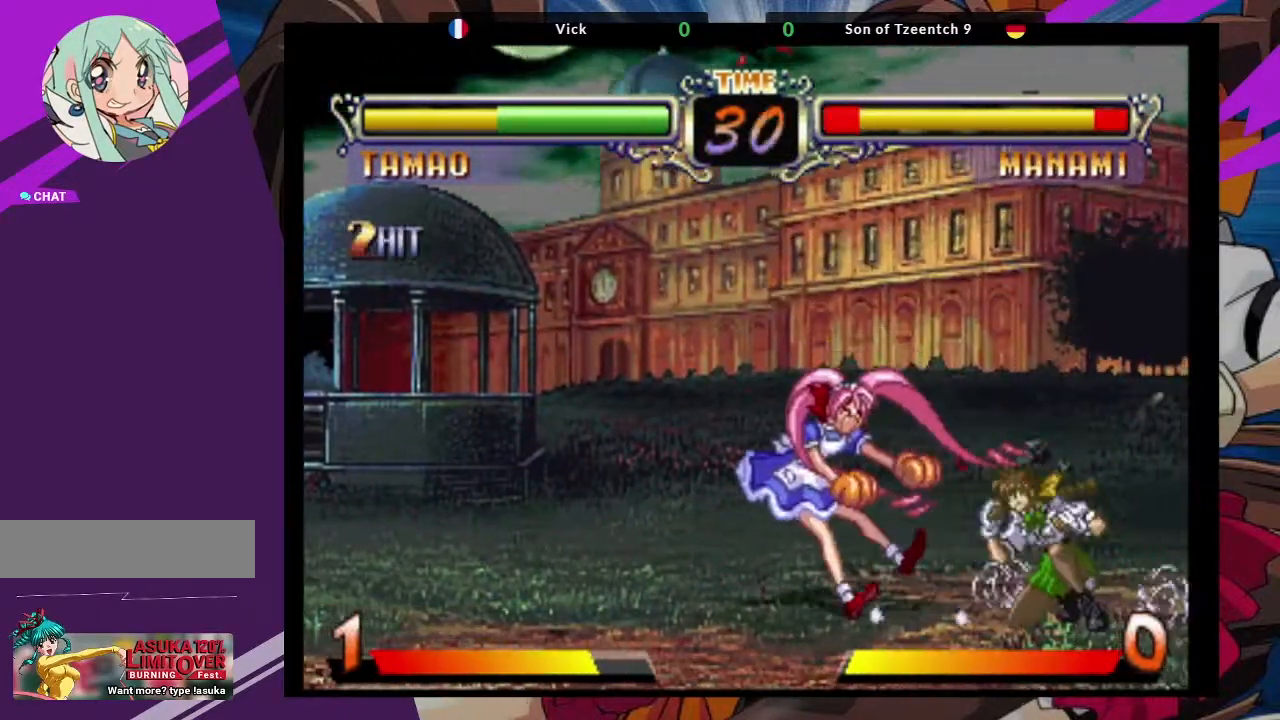
{"dt_ms": 500, "buttons": [], "left_stick": "right", "events": [[50, "left_stick", "left"], [200, "left_stick", "center"], [250, "left_stick", "right"], [317, "TRIANGLE", "down"], [433, "TRIANGLE", "up"]]}